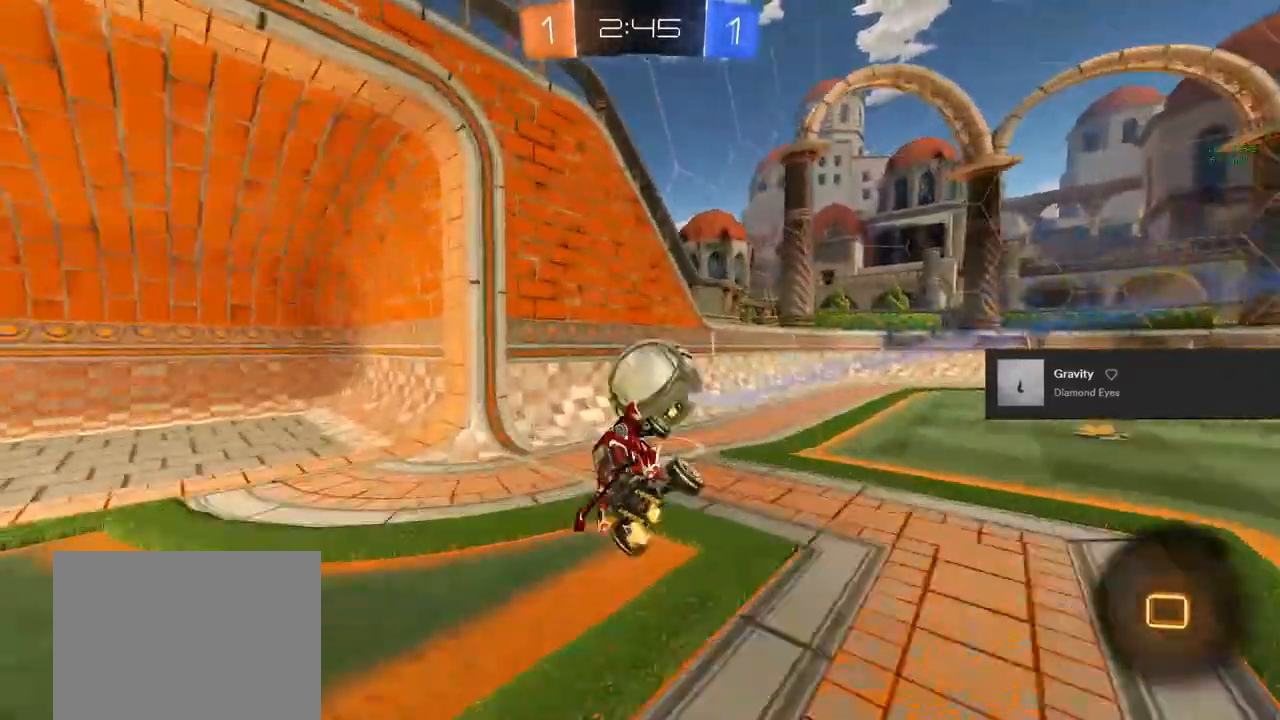
Gameplay with a controller (PlayStation layout); each line is a JSON object with the inputs held at the frame after it. "events" lists button and stick changes between this image and that frame as [ms after this image, input, new state], when the widget could be followed in between.
{"buttons": ["R2"], "left_stick": "right", "right_stick": "center", "events": [[83, "L1", "up"], [283, "left_stick", "right"], [367, "CIRCLE", "up"]]}
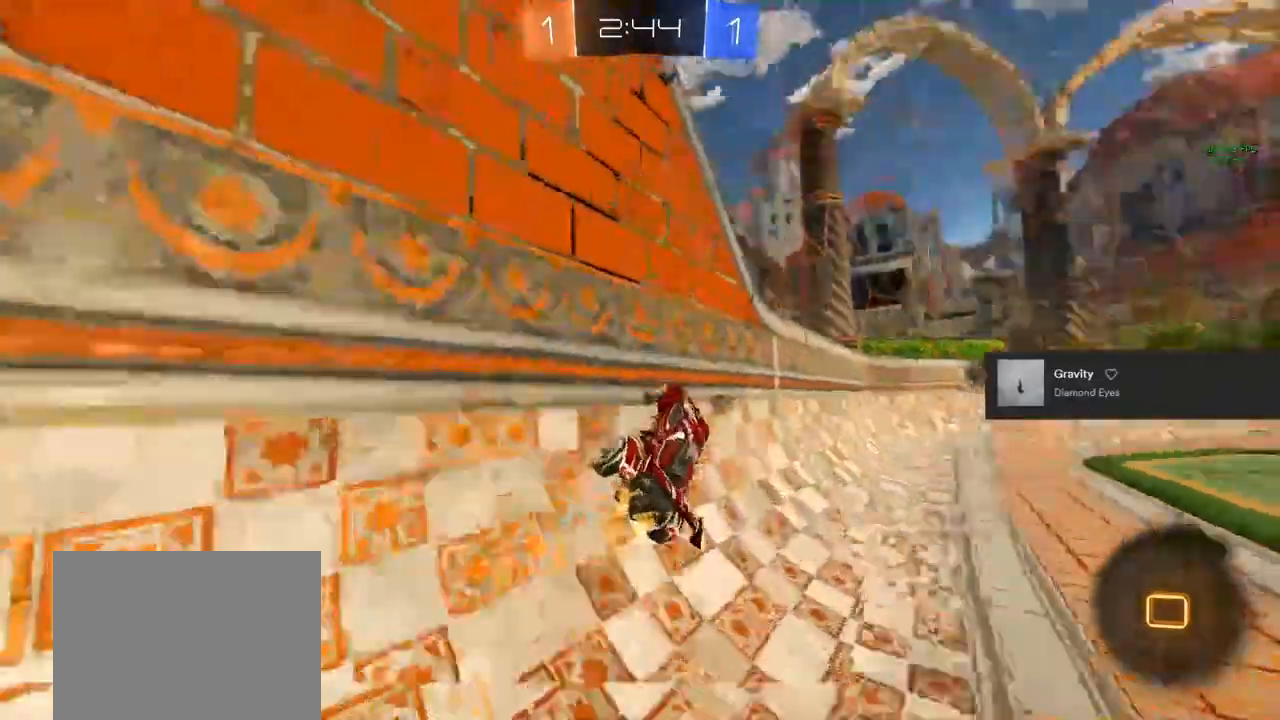
{"buttons": ["CIRCLE", "R2"], "left_stick": "right", "right_stick": "center", "events": [[450, "CIRCLE", "down"]]}
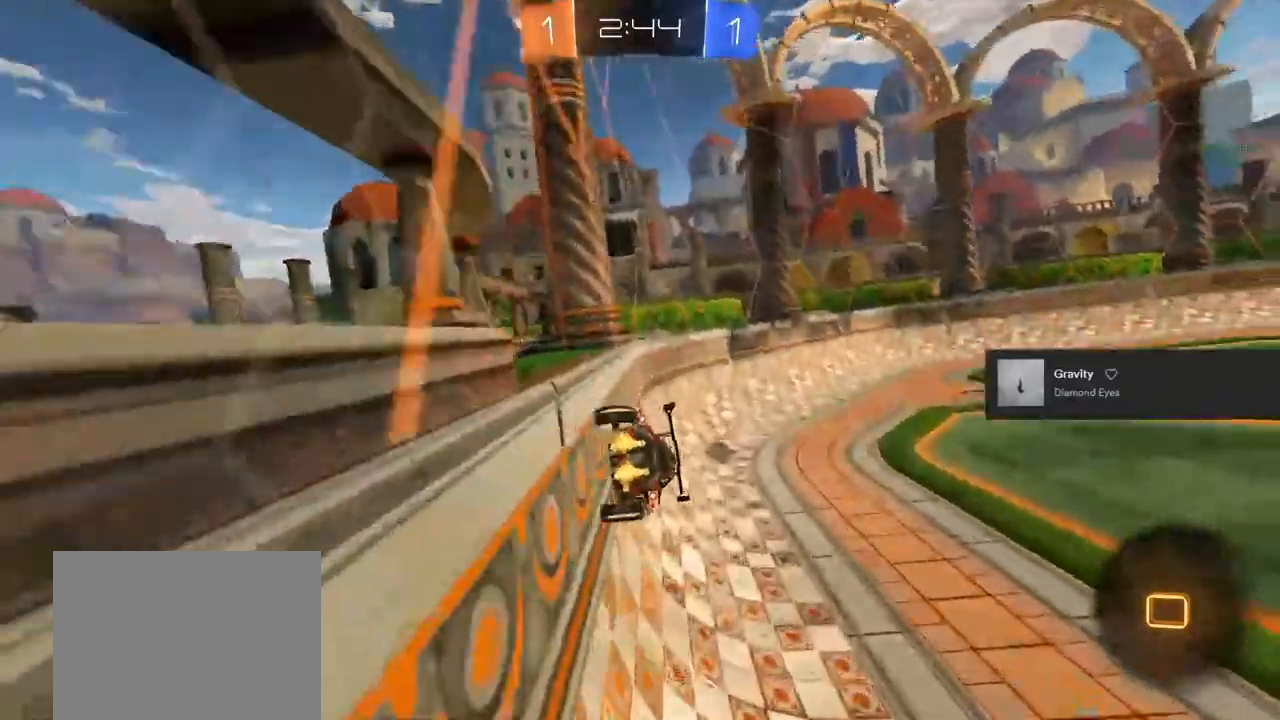
{"buttons": ["CIRCLE", "TRIANGLE", "R2"], "left_stick": "center", "right_stick": "center", "events": [[133, "left_stick", "center"], [283, "left_stick", "right"], [383, "TRIANGLE", "down"], [417, "left_stick", "center"]]}
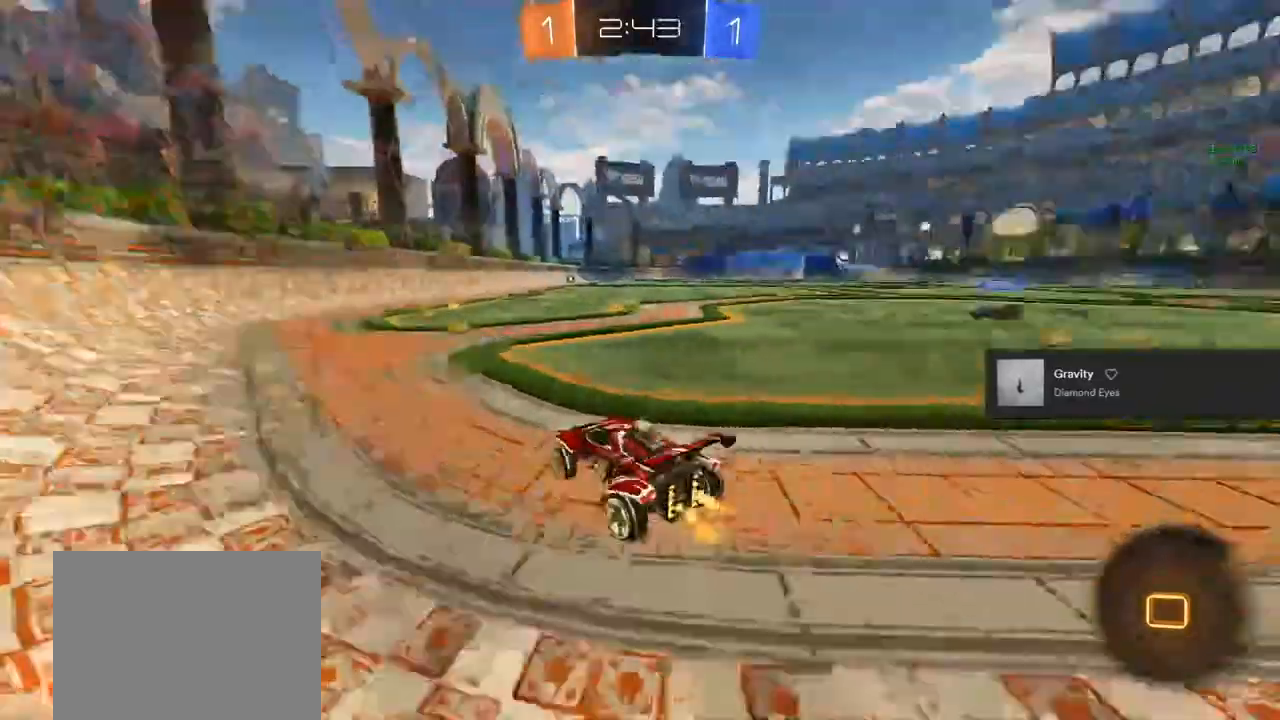
{"buttons": ["SQUARE", "R2"], "left_stick": "right", "right_stick": "center", "events": [[33, "TRIANGLE", "up"], [150, "CIRCLE", "up"], [383, "left_stick", "right"], [450, "SQUARE", "down"]]}
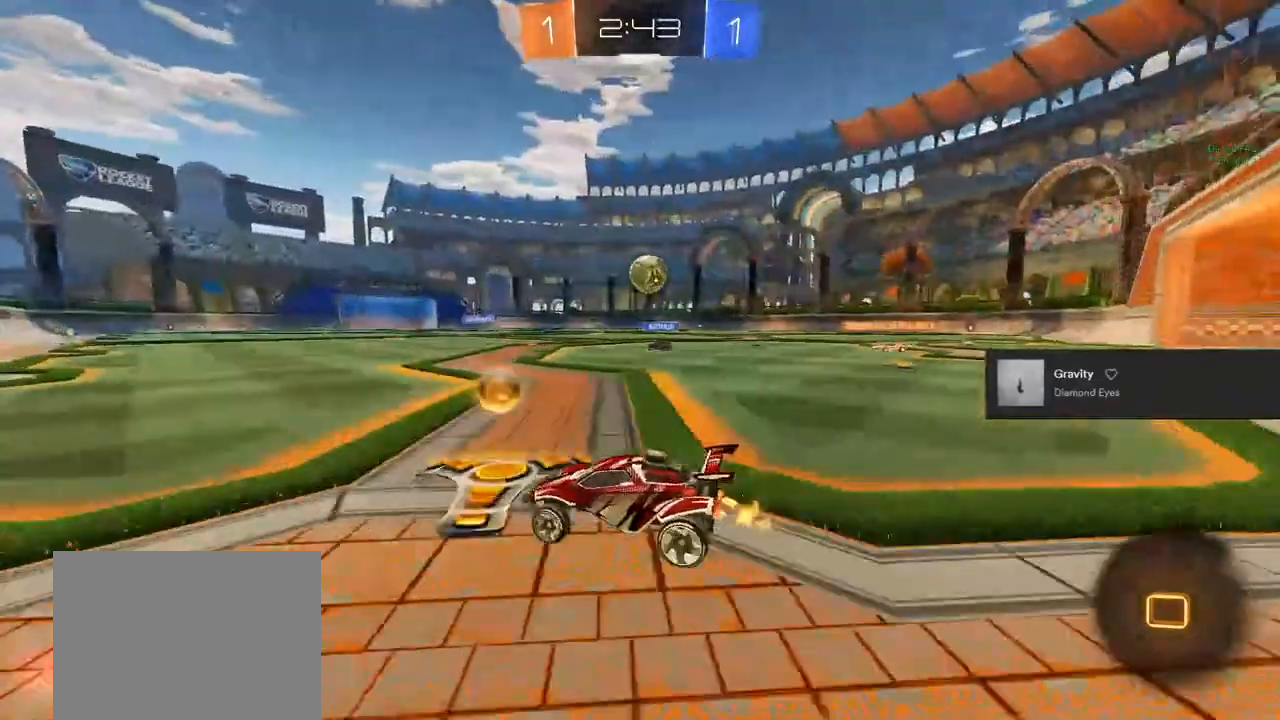
{"buttons": ["R2"], "left_stick": "left", "right_stick": "center", "events": [[67, "SQUARE", "up"], [250, "left_stick", "center"], [417, "left_stick", "left"]]}
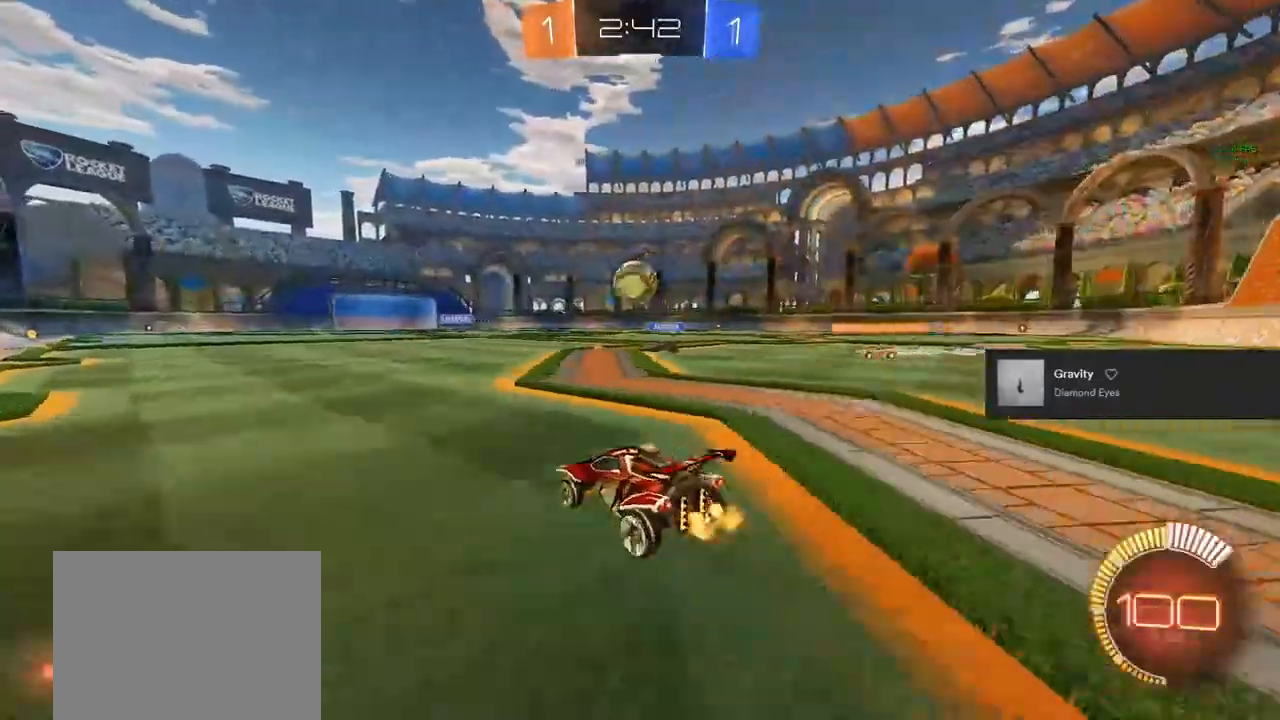
{"buttons": ["R2"], "left_stick": "left", "right_stick": "center", "events": [[17, "left_stick", "center"], [117, "R2", "up"], [267, "left_stick", "left"], [467, "R2", "down"]]}
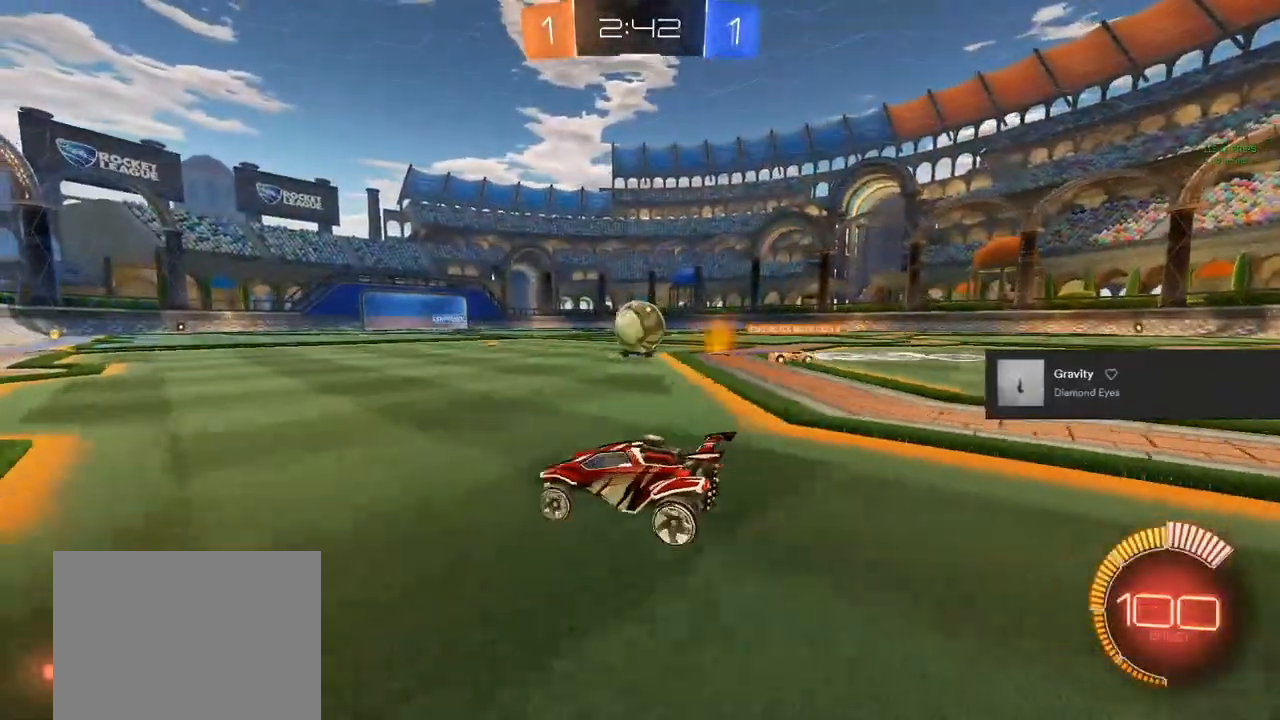
{"buttons": [], "left_stick": "left", "right_stick": "center", "events": [[283, "R2", "up"], [317, "left_stick", "center"], [467, "left_stick", "left"]]}
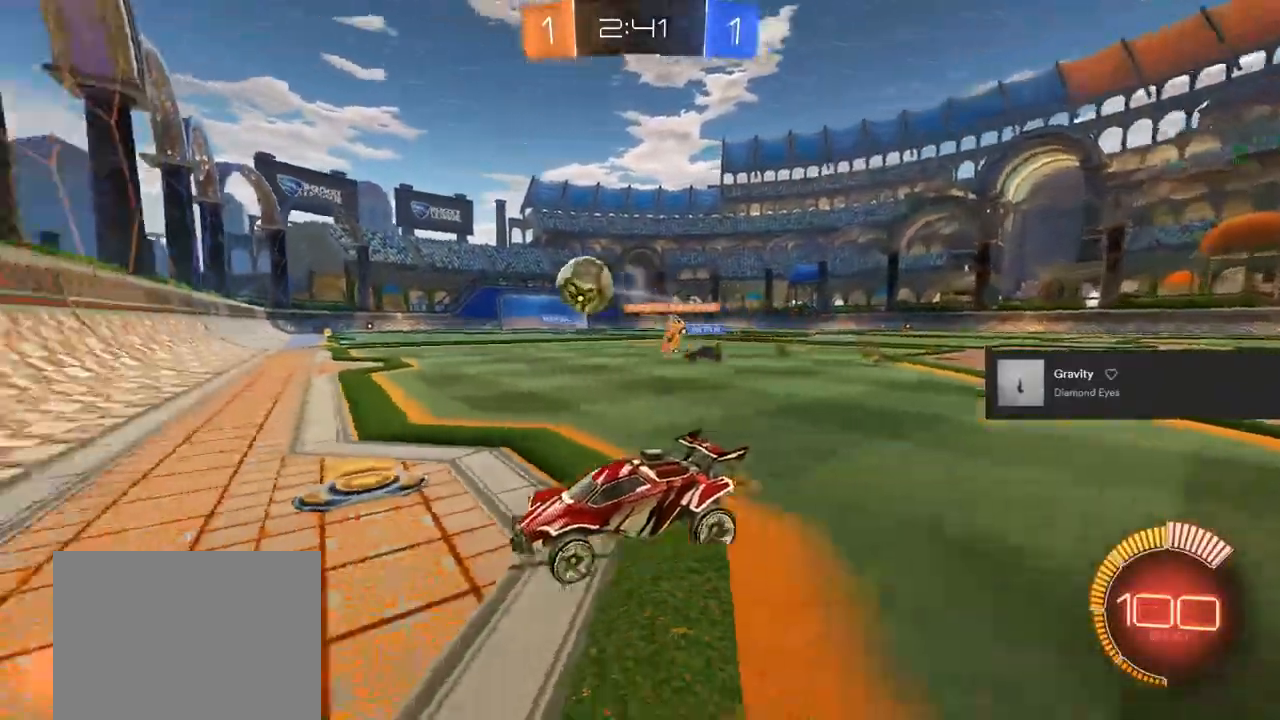
{"buttons": ["CIRCLE", "R2"], "left_stick": "up-right", "right_stick": "center", "events": [[50, "R2", "down"], [67, "left_stick", "center"], [117, "left_stick", "up-right"], [483, "CIRCLE", "down"]]}
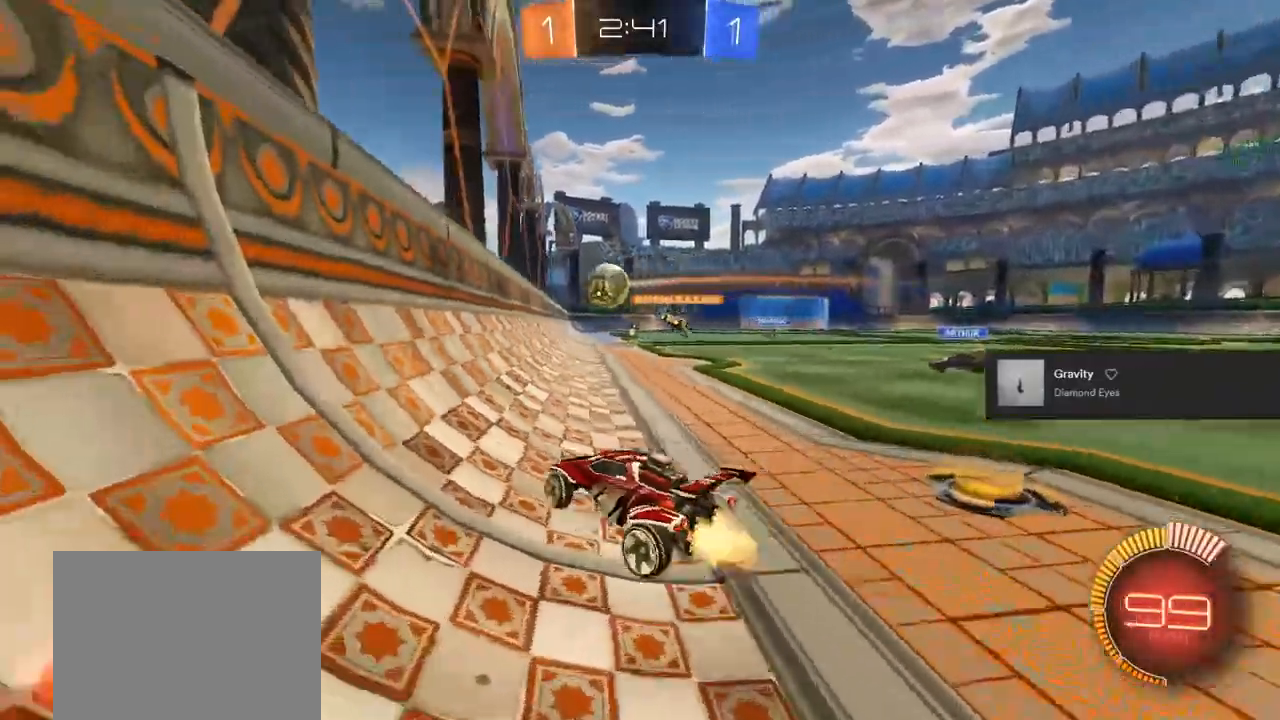
{"buttons": ["CIRCLE", "R2"], "left_stick": "up-right", "right_stick": "center", "events": []}
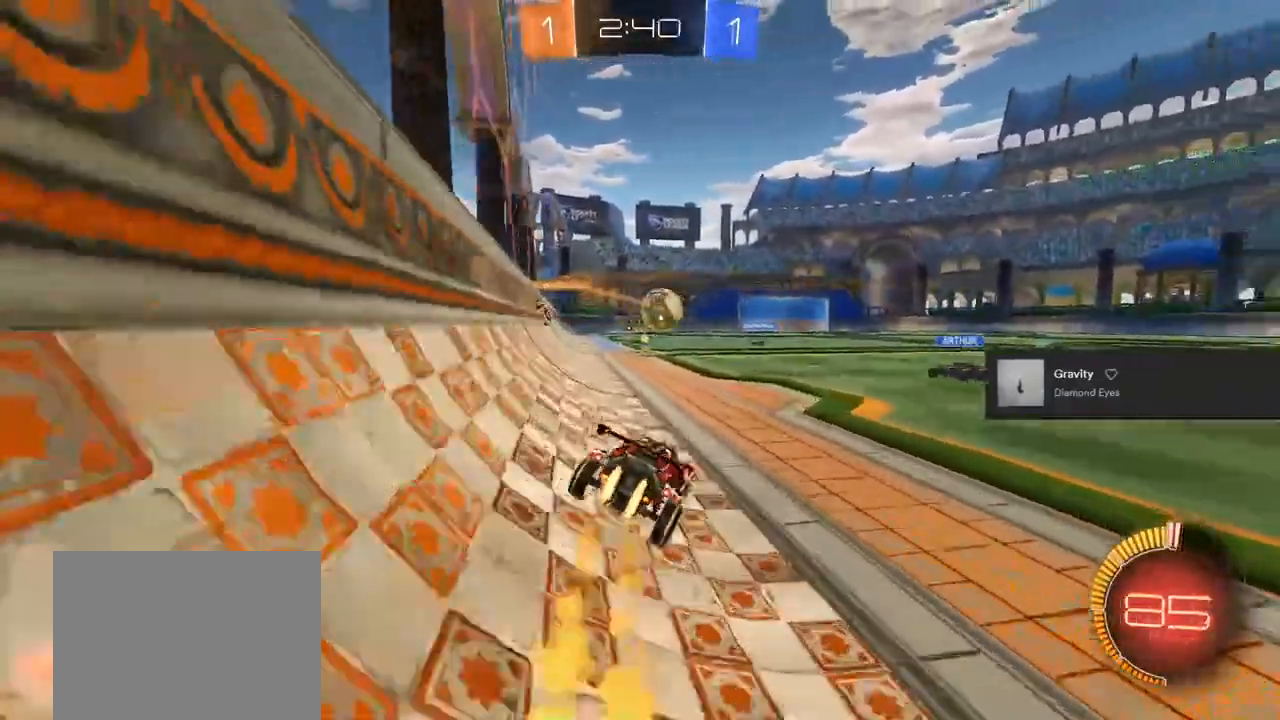
{"buttons": ["R2"], "left_stick": "up-right", "right_stick": "center", "events": [[67, "CIRCLE", "up"]]}
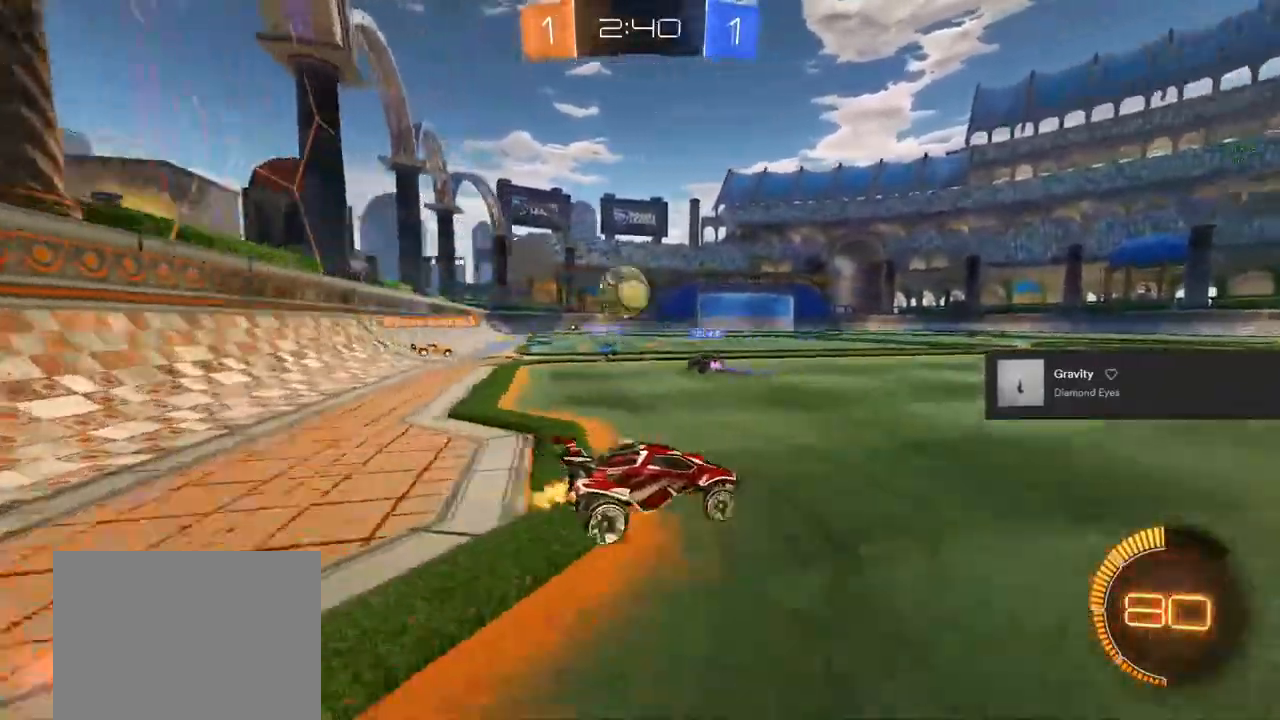
{"buttons": ["R2"], "left_stick": "up-right", "right_stick": "center", "events": []}
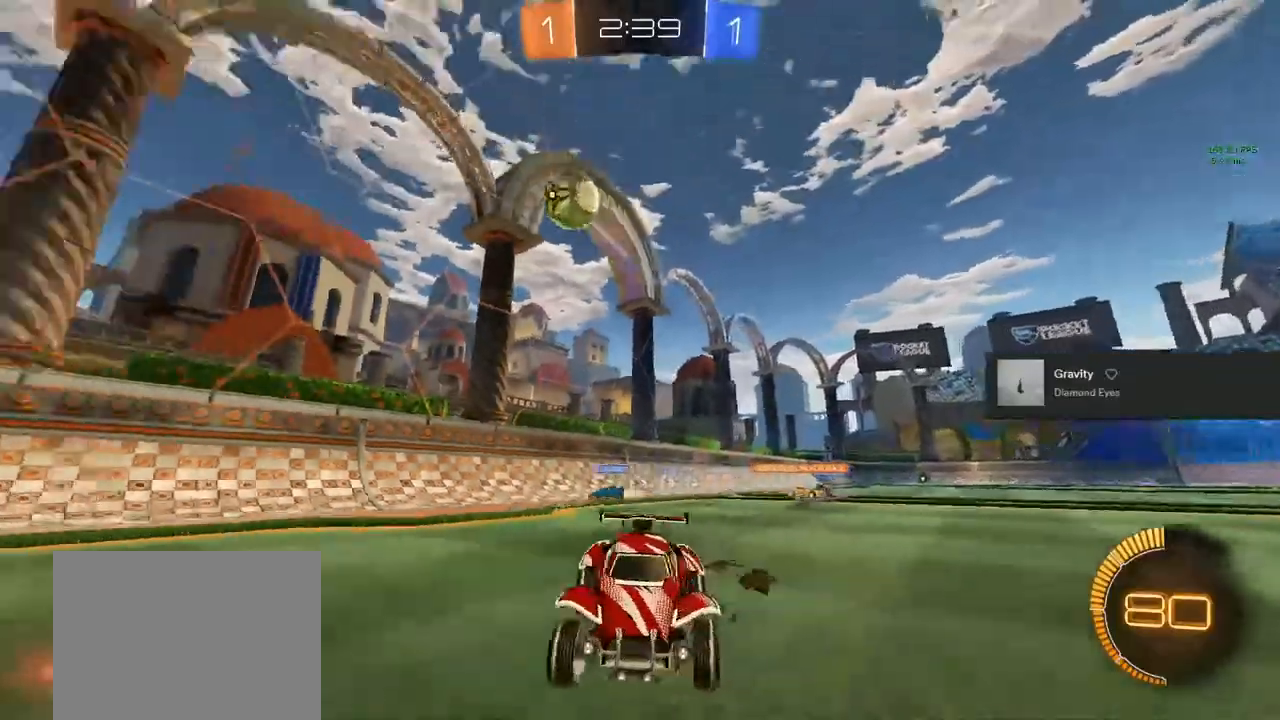
{"buttons": ["R2"], "left_stick": "center", "right_stick": "center", "events": [[150, "left_stick", "center"], [200, "TRIANGLE", "down"], [350, "left_stick", "left"], [400, "TRIANGLE", "up"], [417, "left_stick", "center"]]}
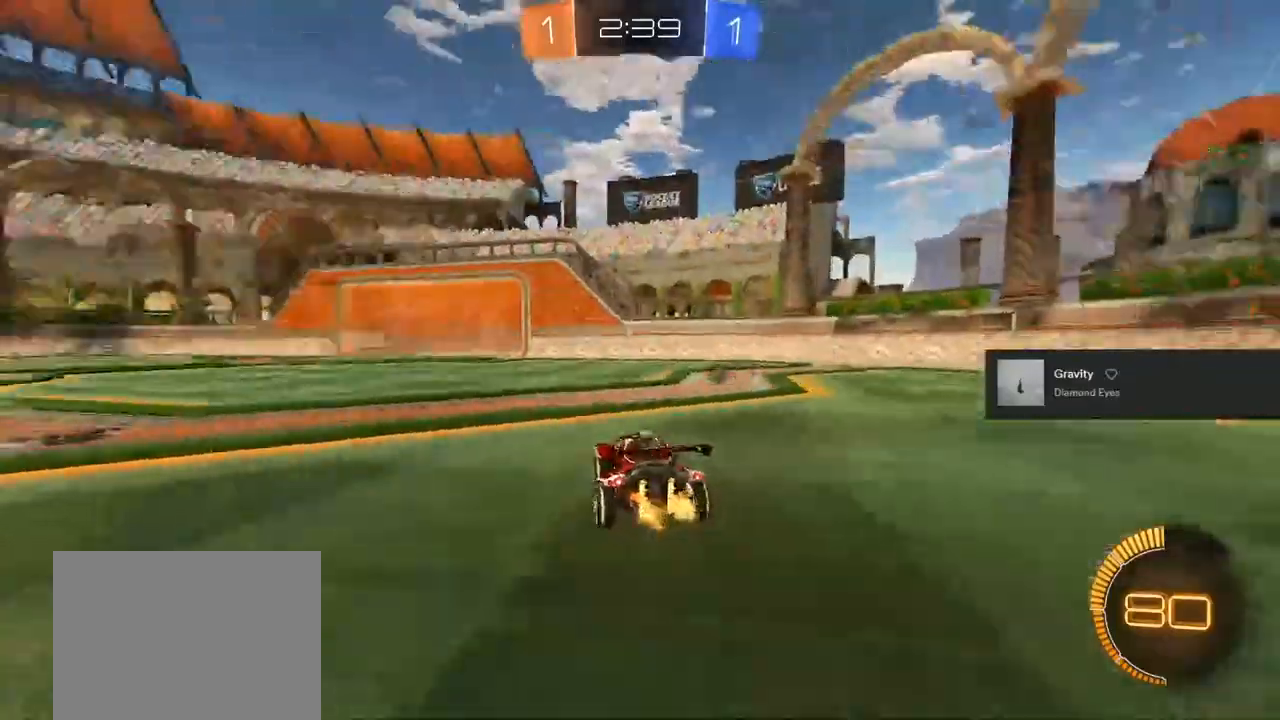
{"buttons": ["R2"], "left_stick": "center", "right_stick": "center", "events": []}
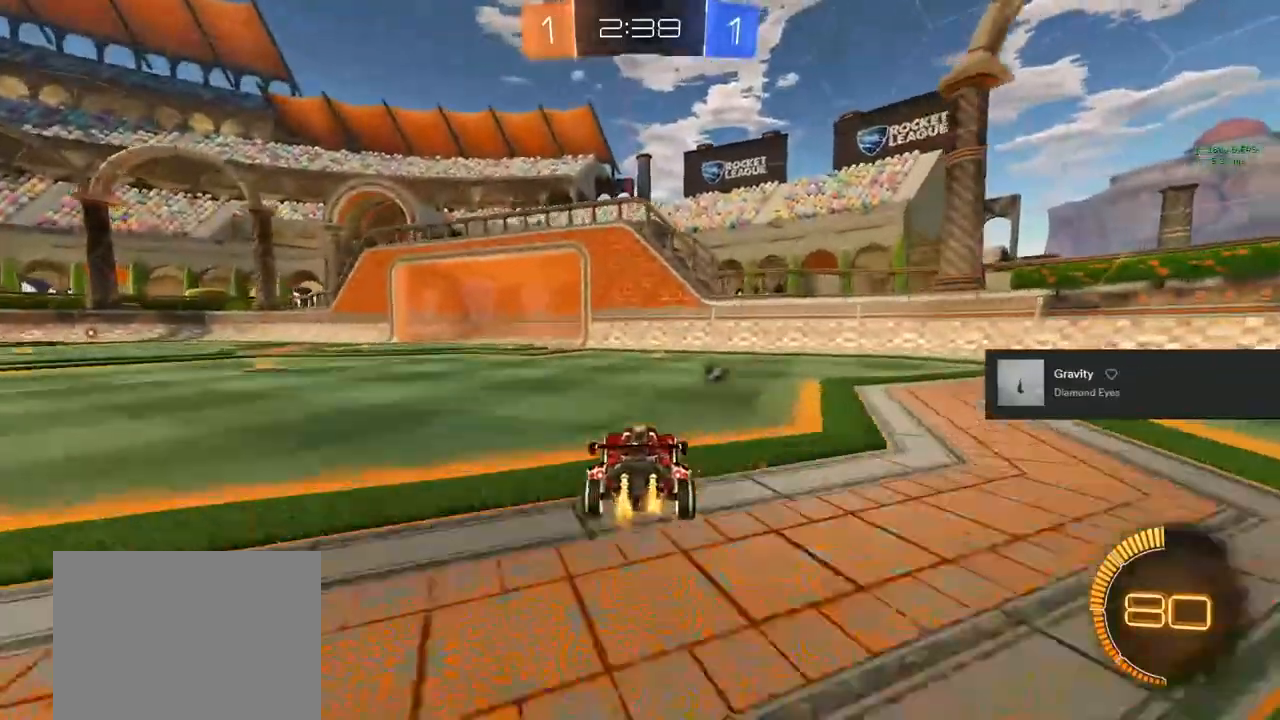
{"buttons": [], "left_stick": "center", "right_stick": "center", "events": [[117, "TRIANGLE", "down"], [267, "TRIANGLE", "up"], [383, "R2", "up"]]}
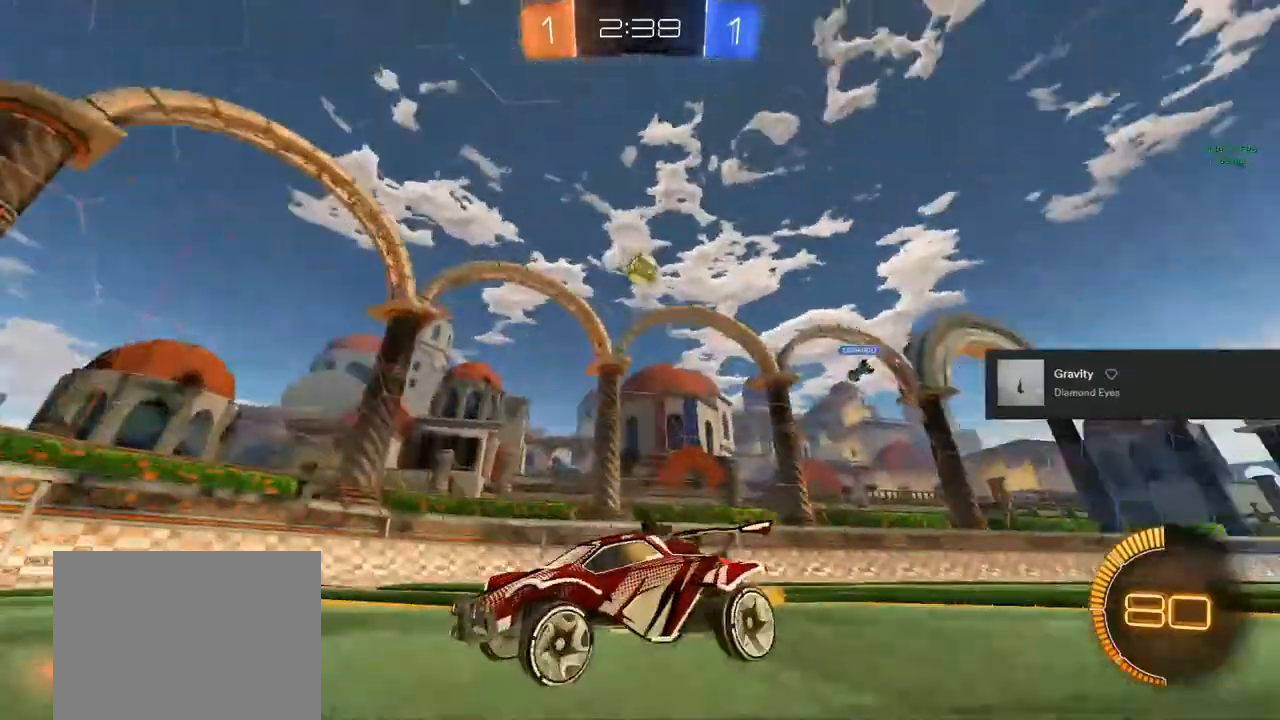
{"buttons": ["R2"], "left_stick": "right", "right_stick": "center", "events": [[250, "left_stick", "right"], [317, "R2", "down"]]}
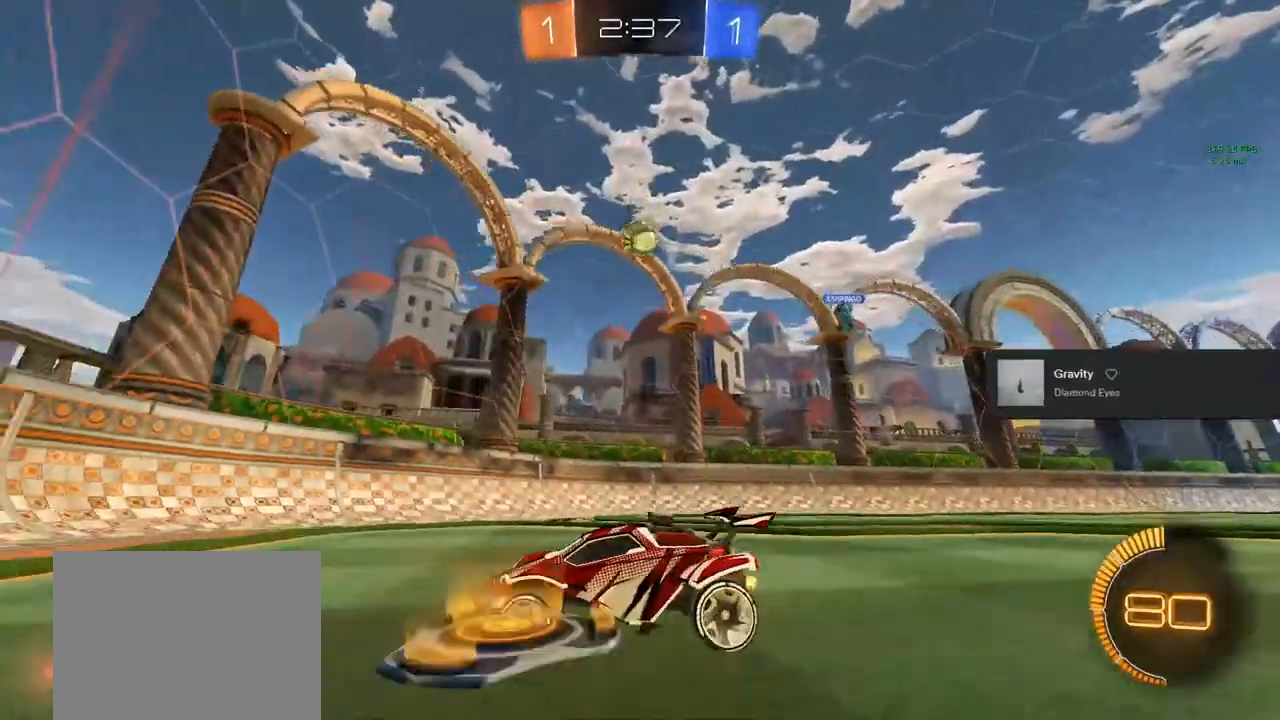
{"buttons": ["R2"], "left_stick": "center", "right_stick": "center", "events": [[267, "R2", "up"], [267, "left_stick", "center"], [417, "R2", "down"]]}
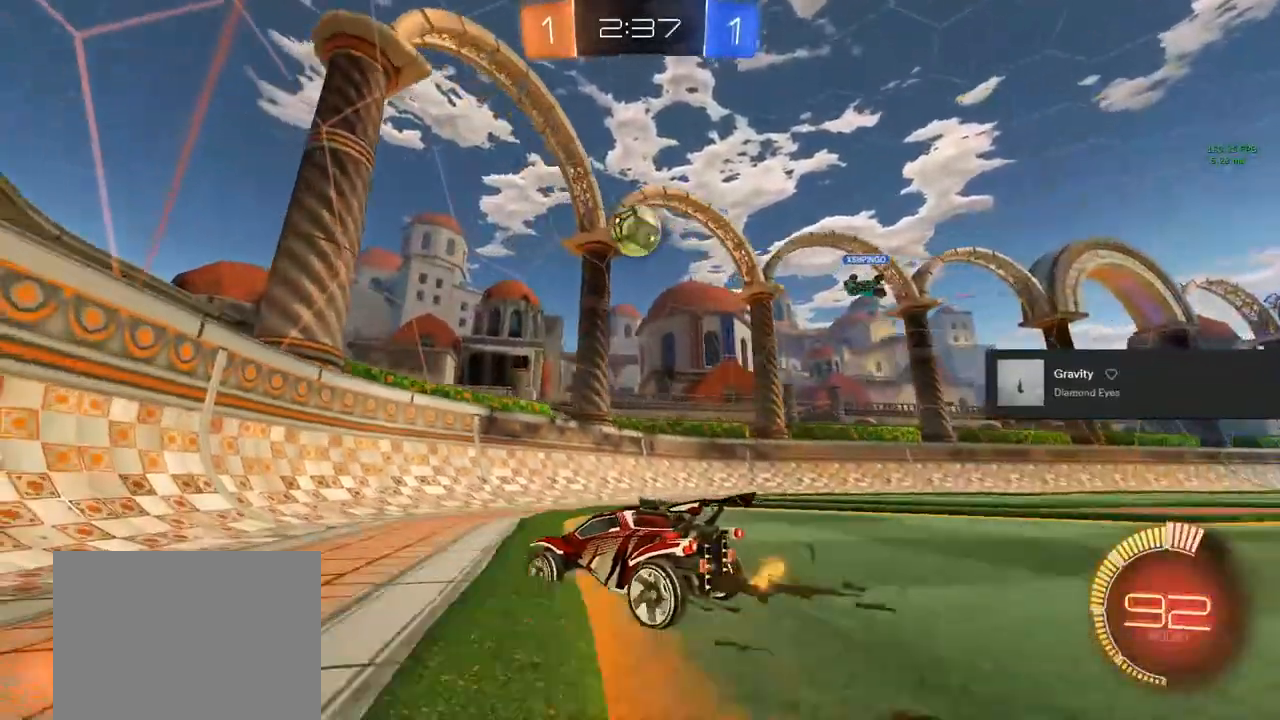
{"buttons": ["SQUARE", "R2"], "left_stick": "right", "right_stick": "center", "events": [[300, "left_stick", "right"], [367, "SQUARE", "down"]]}
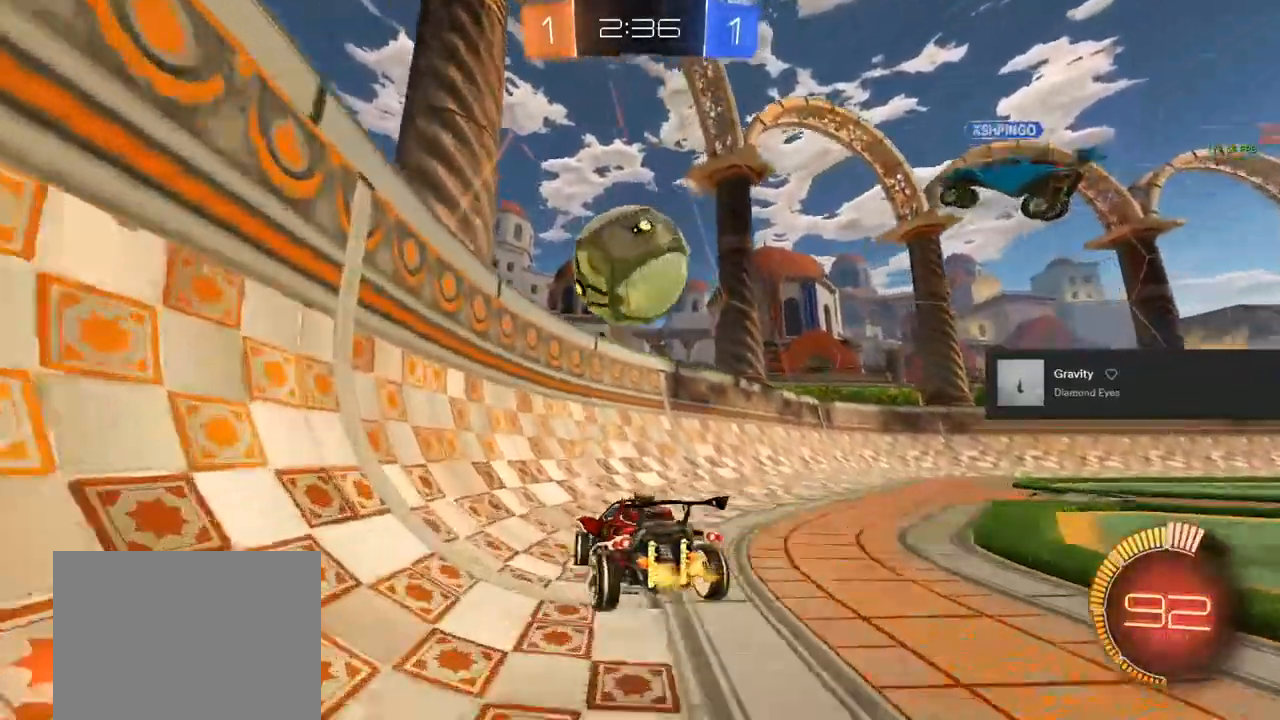
{"buttons": ["R2"], "left_stick": "right", "right_stick": "center", "events": [[133, "SQUARE", "up"]]}
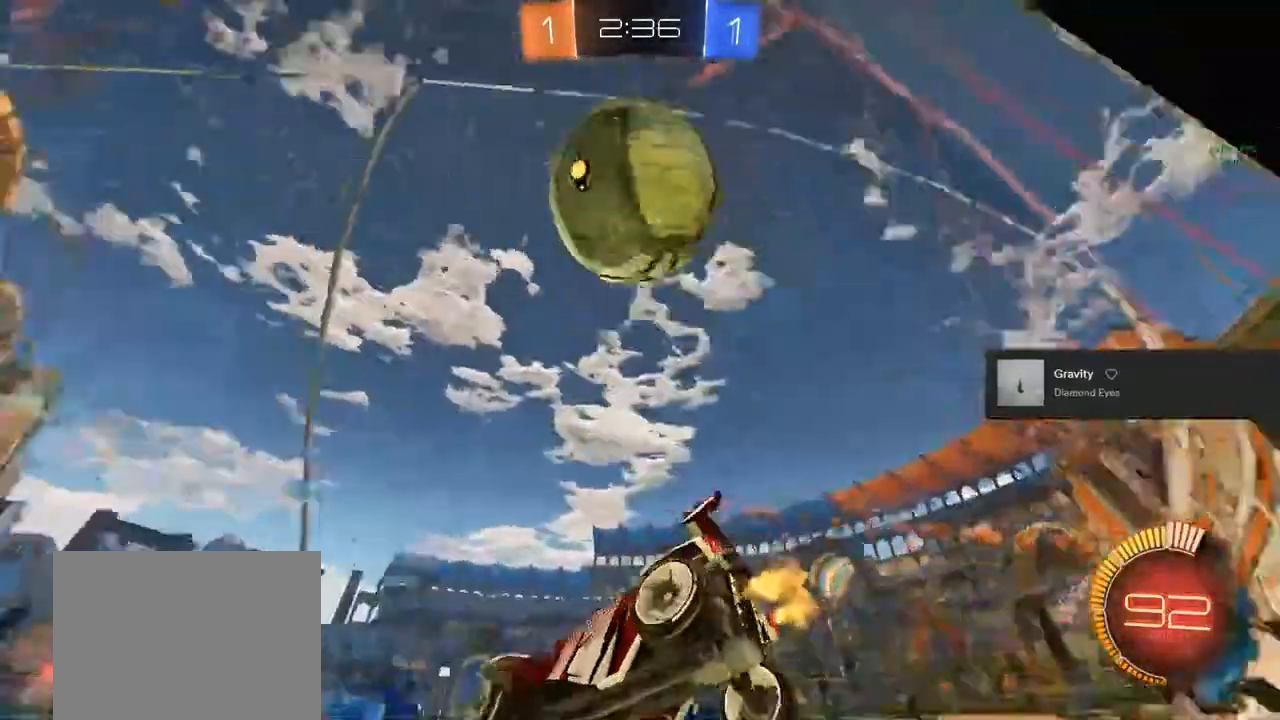
{"buttons": ["R2"], "left_stick": "left", "right_stick": "center", "events": [[117, "R2", "up"], [183, "left_stick", "center"], [267, "left_stick", "left"], [283, "R2", "down"]]}
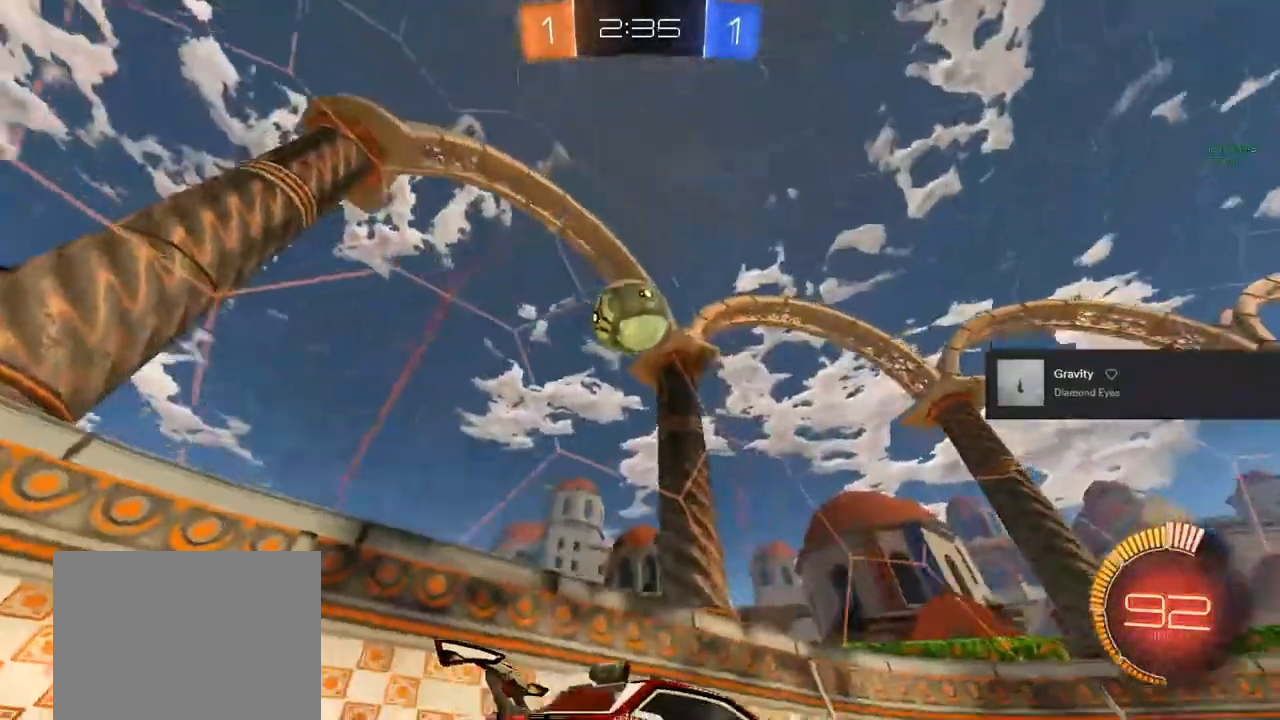
{"buttons": ["CIRCLE", "R2"], "left_stick": "left", "right_stick": "center", "events": [[333, "CIRCLE", "down"]]}
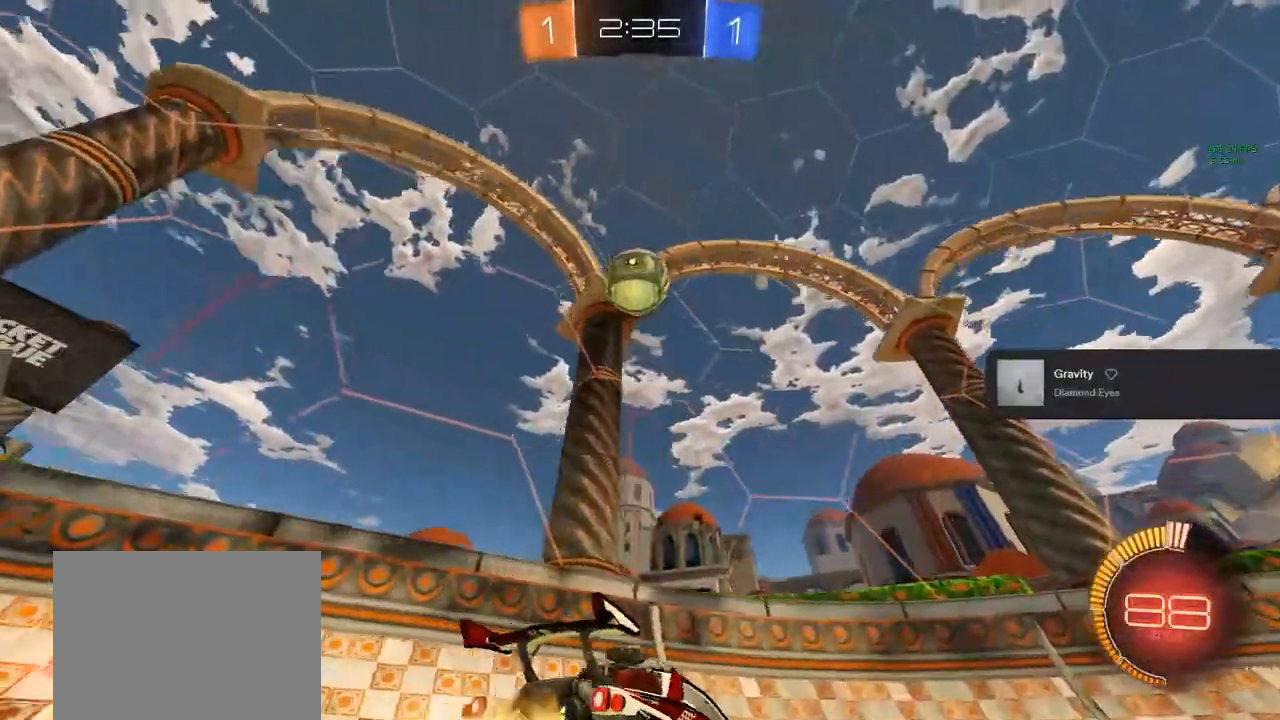
{"buttons": ["R2"], "left_stick": "right", "right_stick": "center"}
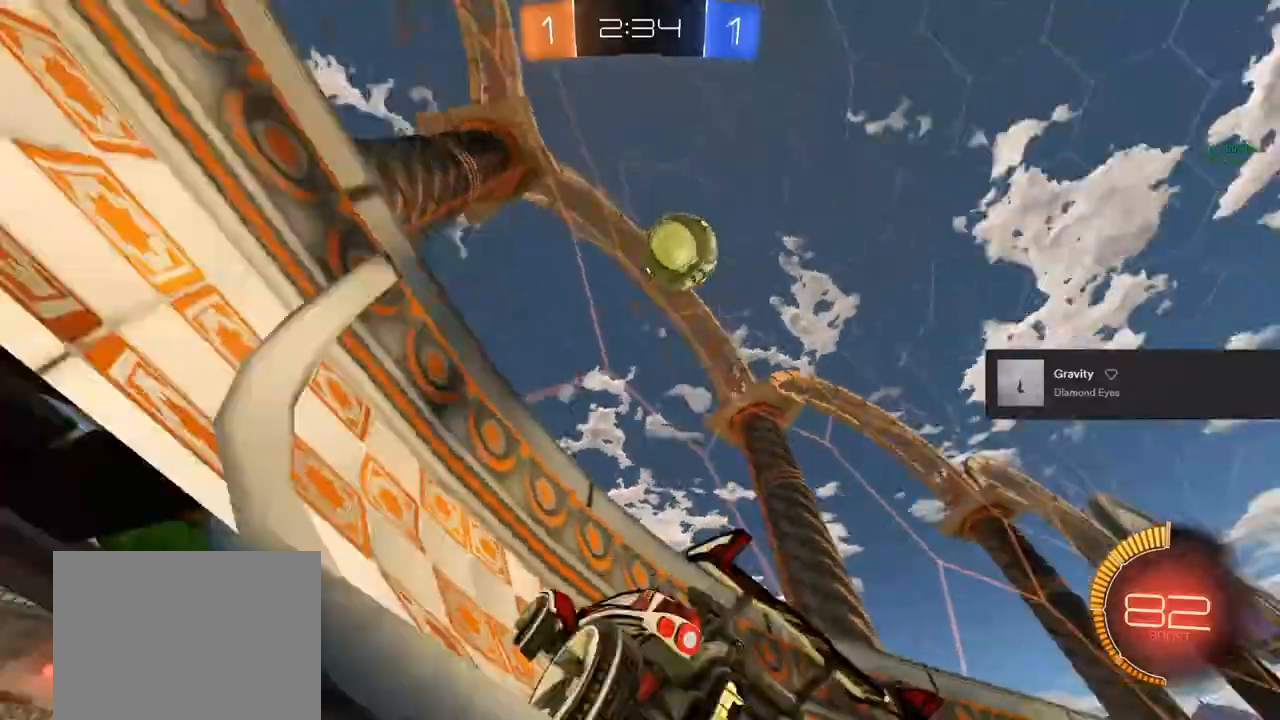
{"buttons": ["L2"], "left_stick": "right", "right_stick": "center", "events": [[283, "left_stick", "center"], [483, "L2", "down"], [483, "left_stick", "right"], [500, "R2", "up"]]}
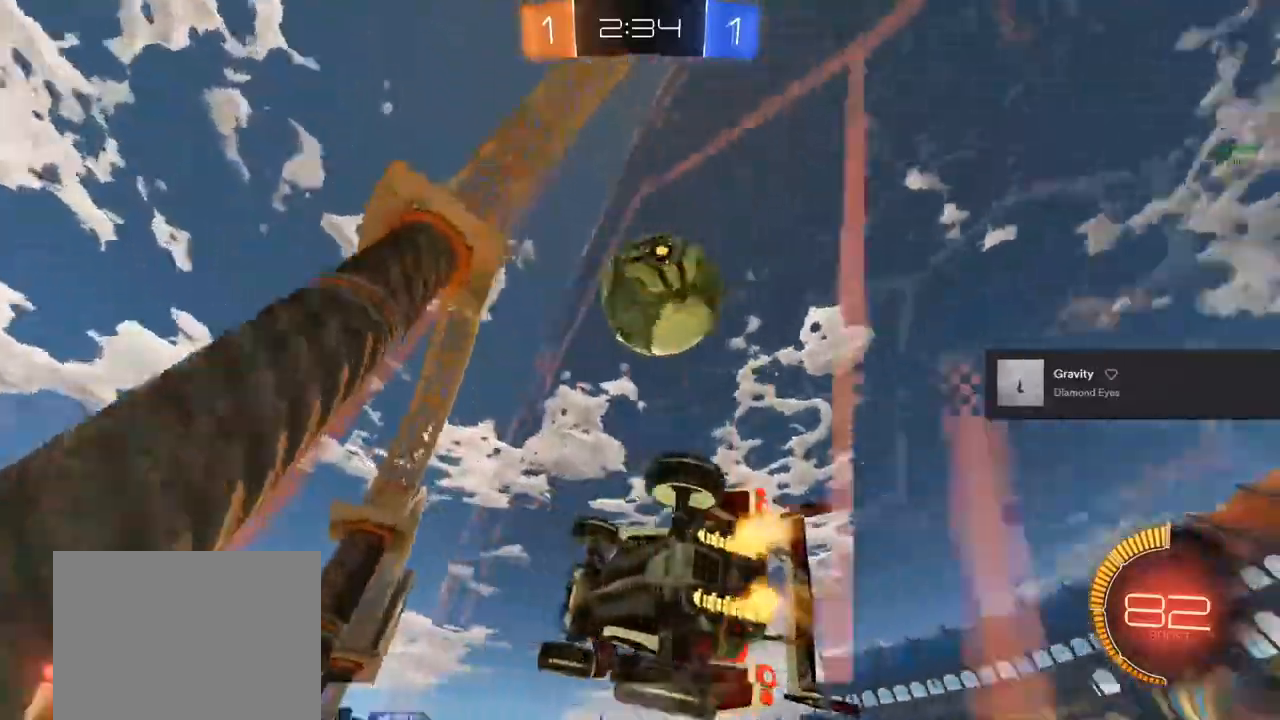
{"buttons": ["R2"], "left_stick": "right", "right_stick": "center", "events": [[17, "R2", "down"], [50, "R2", "up"], [133, "left_stick", "center"], [217, "L2", "up"], [350, "R2", "down"], [417, "left_stick", "right"]]}
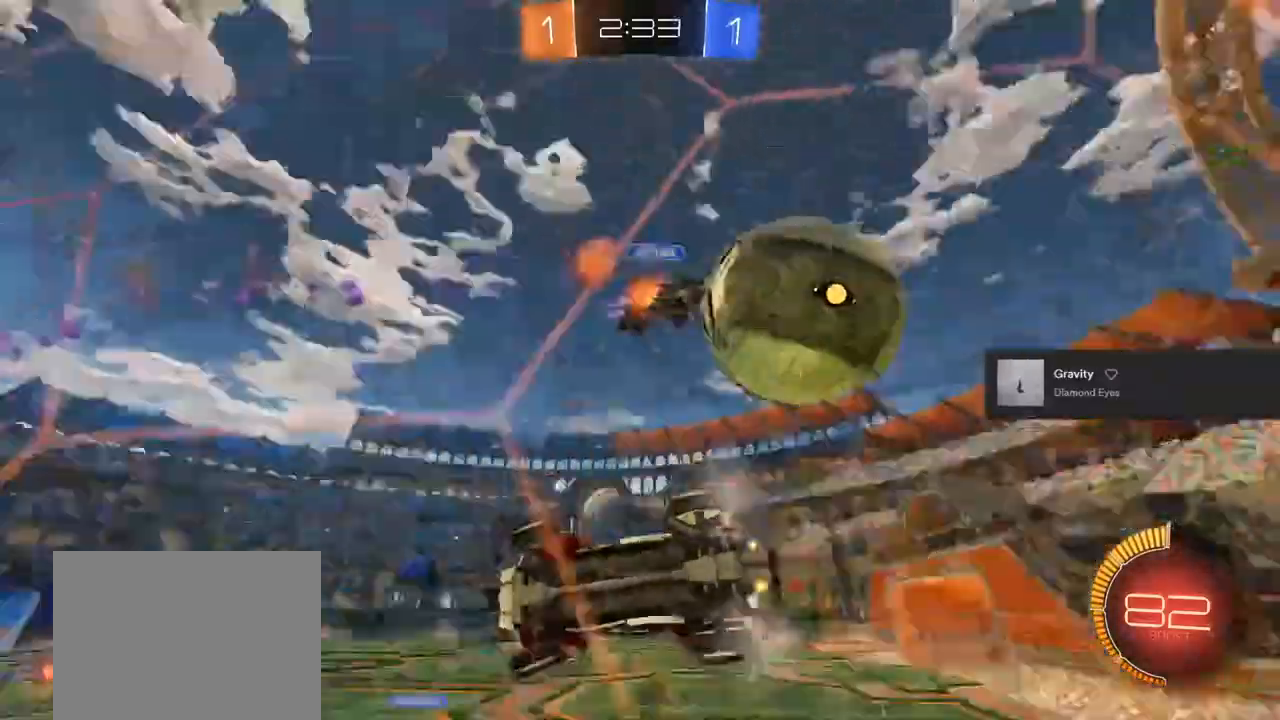
{"buttons": ["R2"], "left_stick": "right", "right_stick": "center", "events": []}
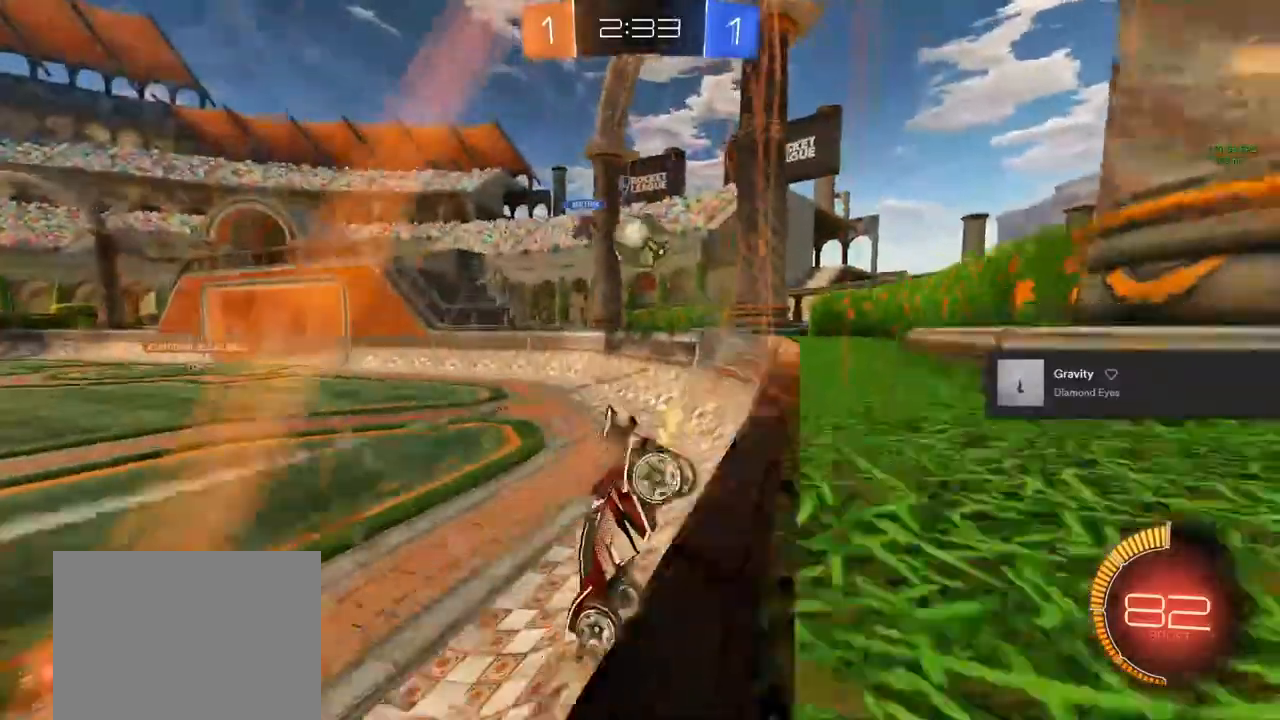
{"buttons": ["TRIANGLE", "R2"], "left_stick": "right", "right_stick": "center", "events": [[283, "TRIANGLE", "down"], [350, "TRIANGLE", "up"], [433, "TRIANGLE", "down"]]}
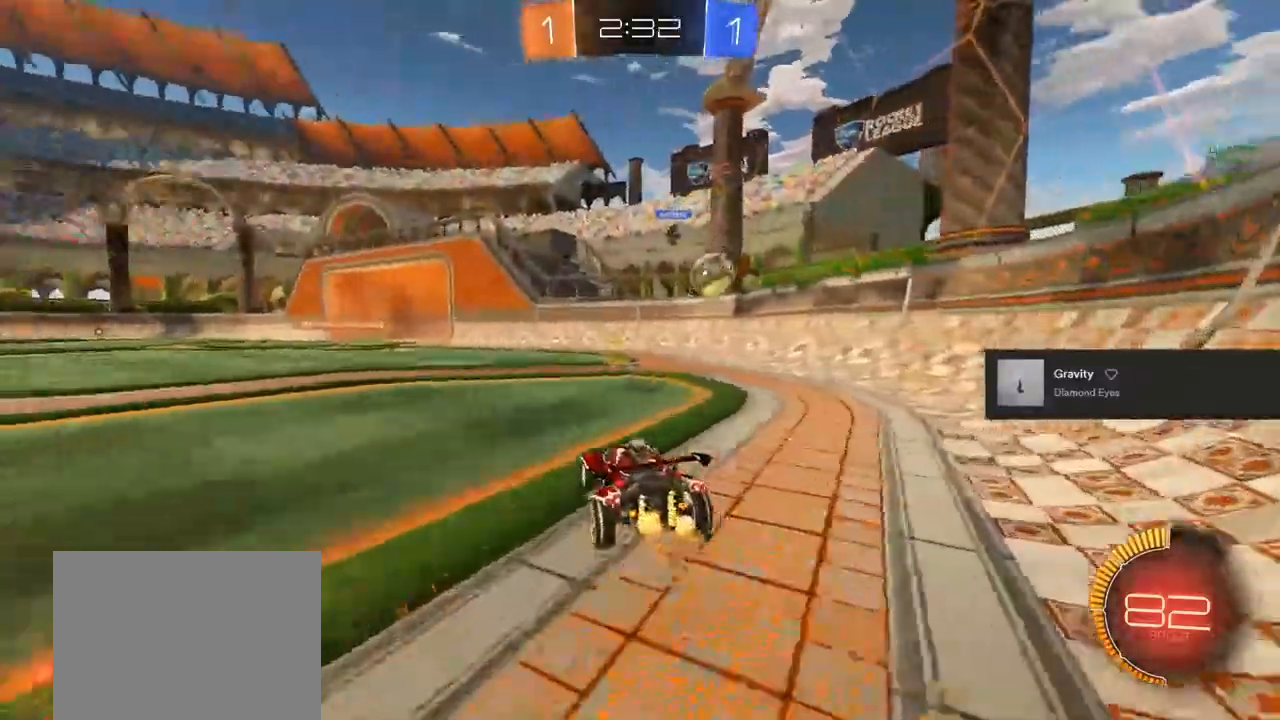
{"buttons": ["R2"], "left_stick": "right", "right_stick": "center", "events": [[50, "left_stick", "center"], [67, "TRIANGLE", "up"], [483, "left_stick", "right"]]}
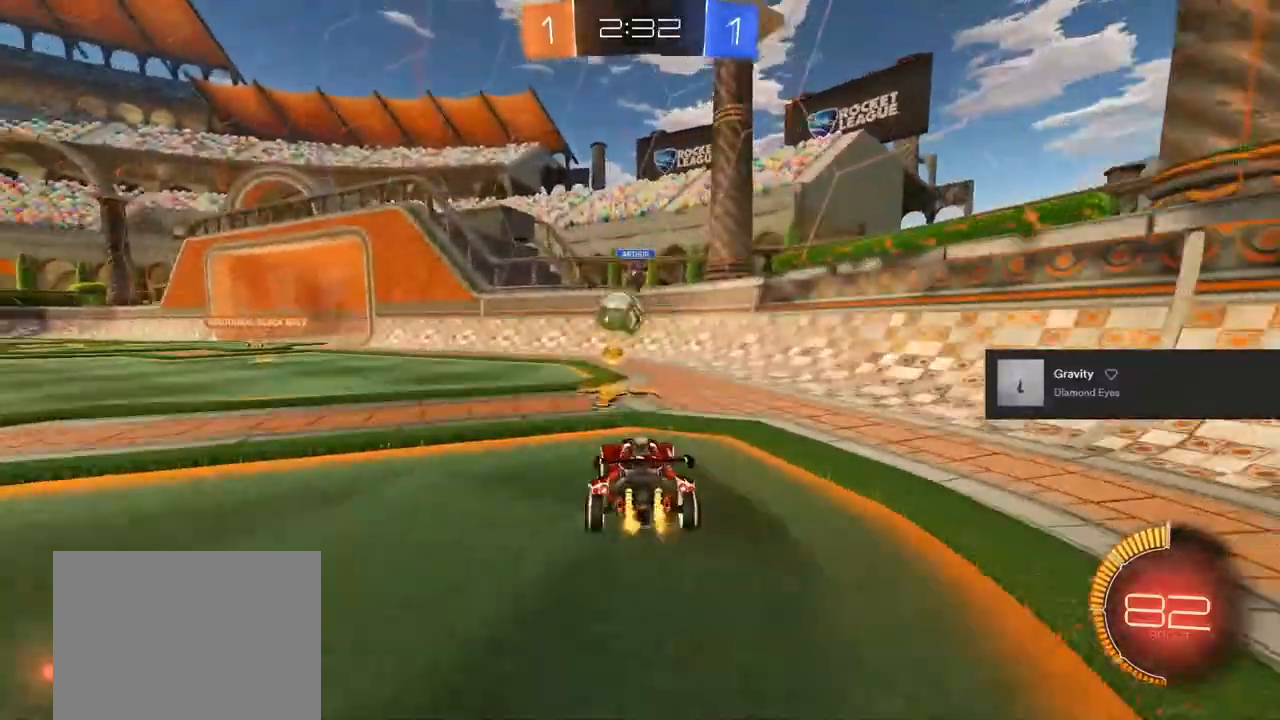
{"buttons": ["R2"], "left_stick": "left", "right_stick": "center", "events": [[117, "left_stick", "center"], [483, "left_stick", "left"]]}
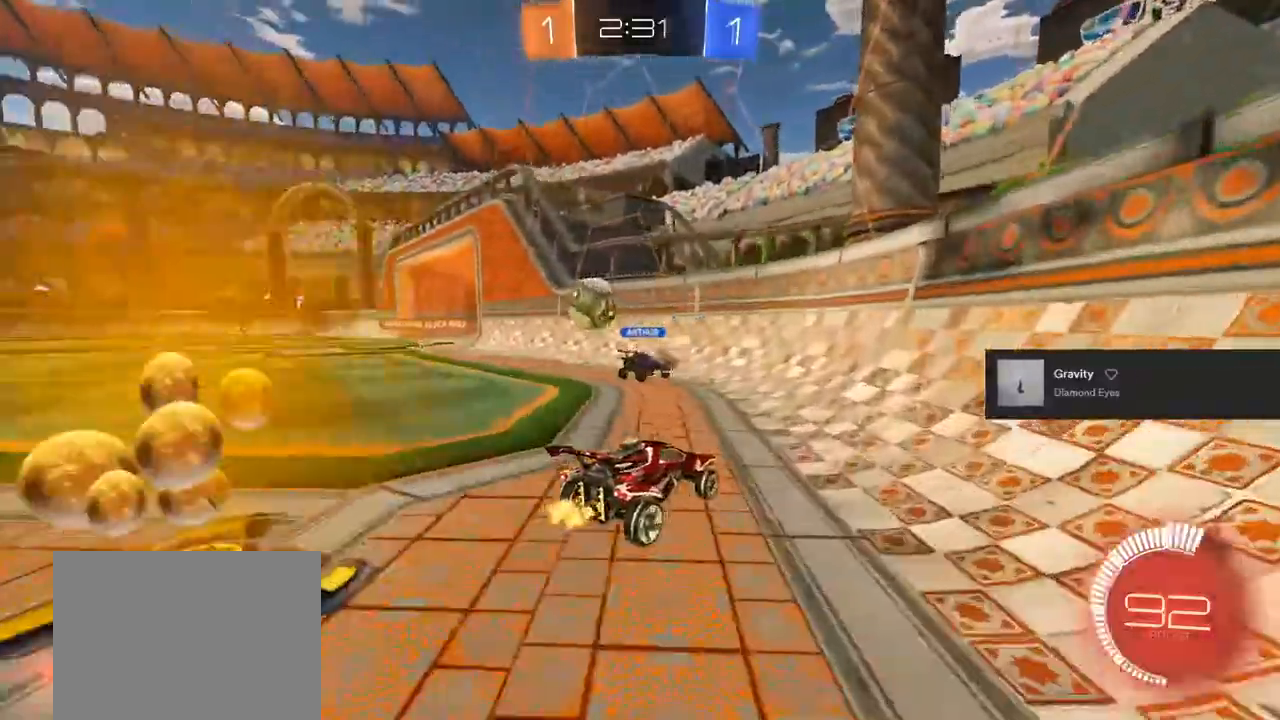
{"buttons": ["R2"], "left_stick": "center", "right_stick": "center", "events": [[83, "left_stick", "center"], [133, "R1", "down"], [200, "left_stick", "up-left"], [217, "R1", "up"], [417, "left_stick", "center"]]}
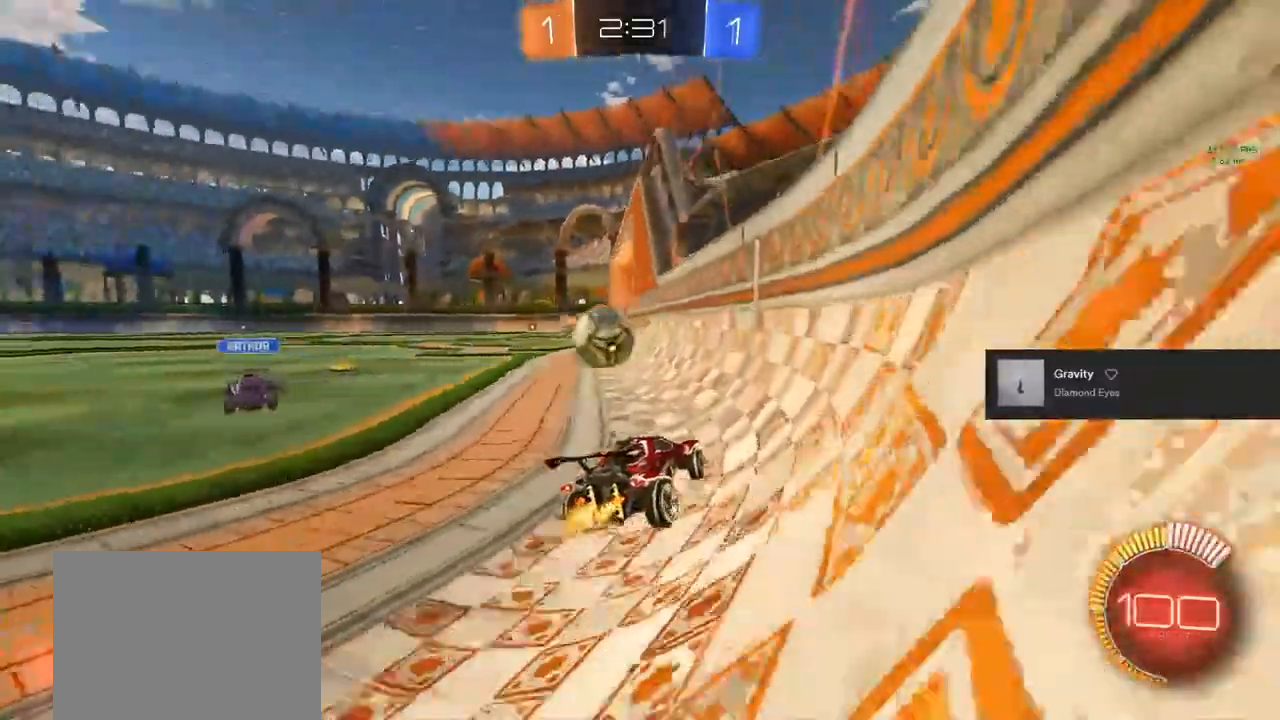
{"buttons": ["R2"], "left_stick": "up-left", "right_stick": "center", "events": [[33, "R2", "up"], [133, "R2", "down"], [417, "left_stick", "up-left"]]}
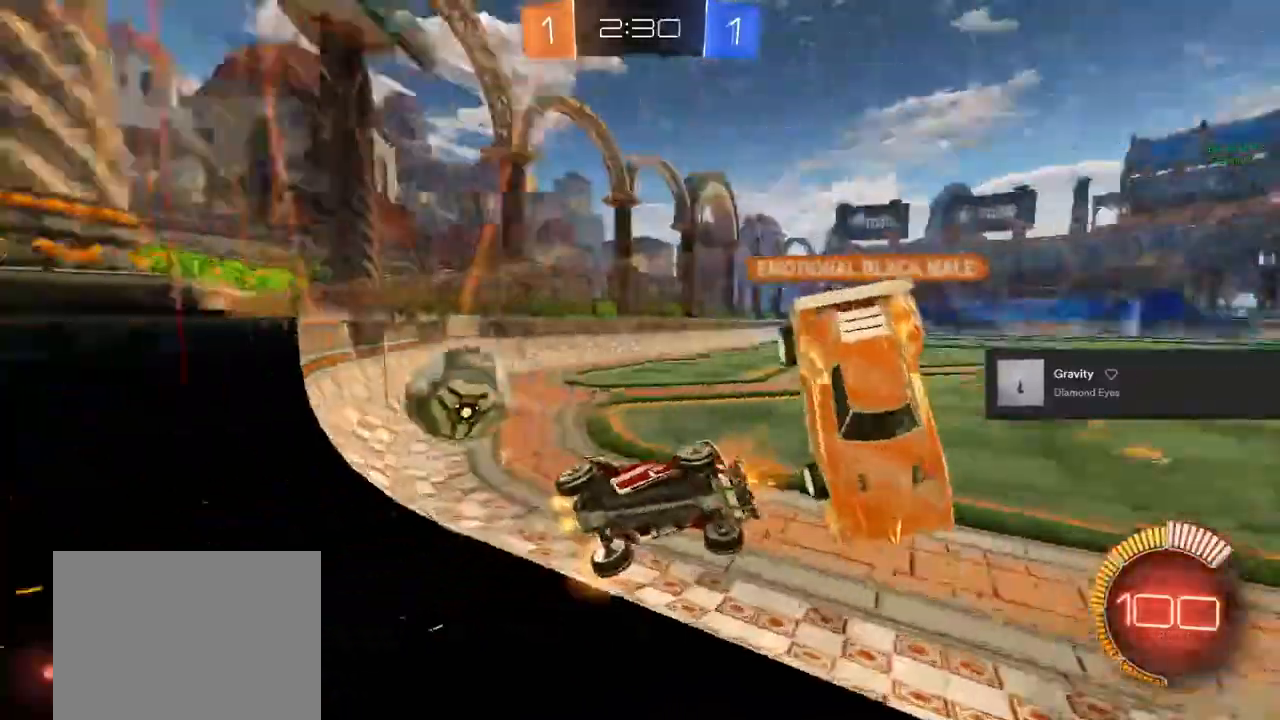
{"buttons": ["R2"], "left_stick": "up-left", "right_stick": "center", "events": []}